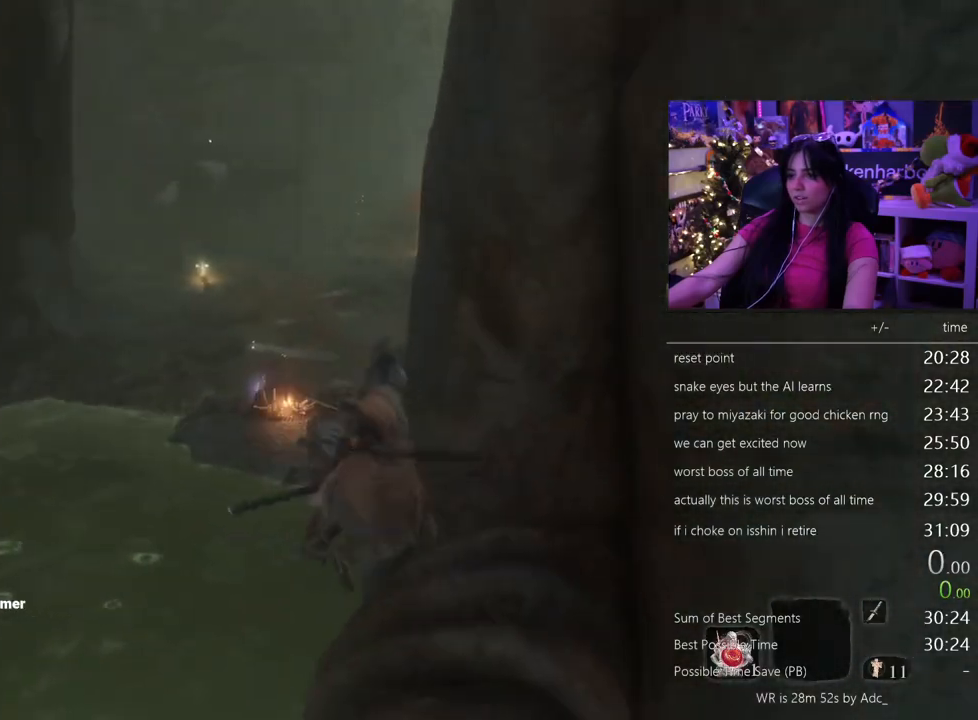
Gameplay with keyboard and mouse; each line is a JSON object with the keys and mouse buttons held at the frame after it. "events" lists presses ("down") and releases ("up") of "1", "2", "3", "4", "5", "a", "alt", "c", "caps_lock", "ctrl", "d", "e", "f", "g", "q", "r", "s", "shift", "space", "t", "tab", "v", "w", "x", "z" and "mouse_wheel" between this image and that frame as [ms after this image, input, new state], when the widget could be followed in between. "mouse_wheel" = the "wheel" button of the "mouse" list. No other keys are recorded. "wheel" means that the mouse wheel is clicked or scrolled. Not read: mouse_move.
{"keys": ["shift", "w"], "mouse": [], "events": [[33, "w", "down"], [83, "shift", "down"]]}
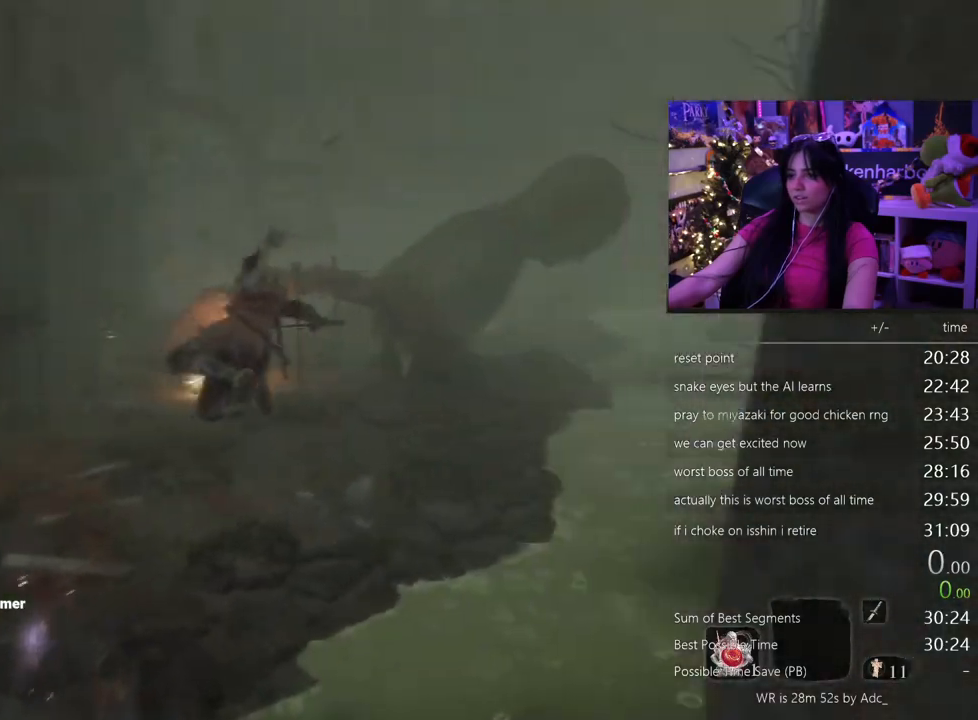
{"keys": ["shift", "w"], "mouse": []}
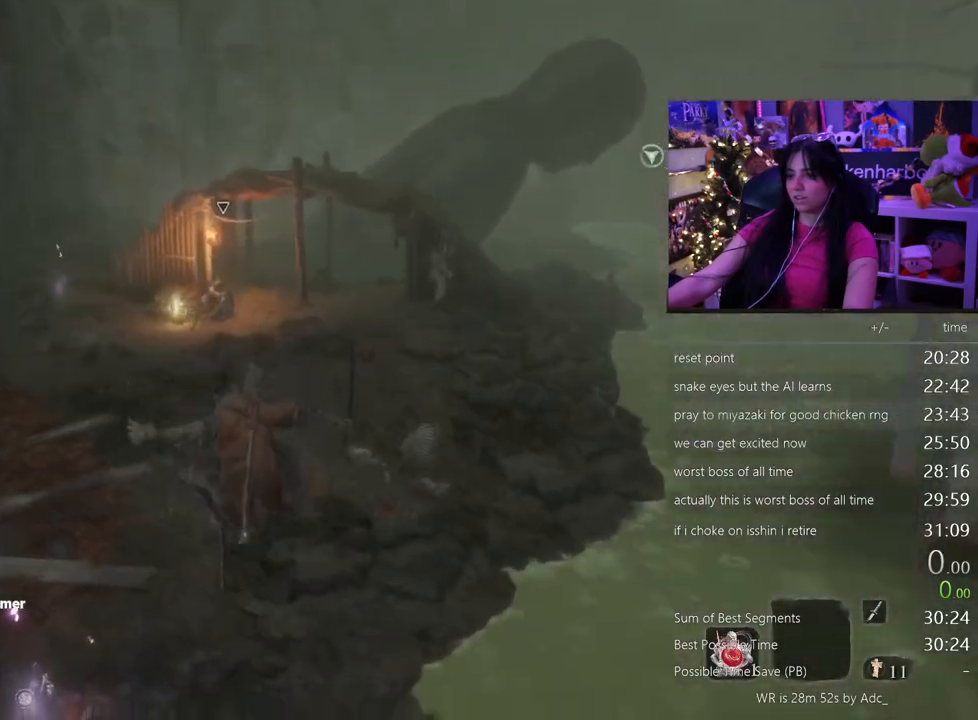
{"keys": ["shift", "w"], "mouse": [], "events": []}
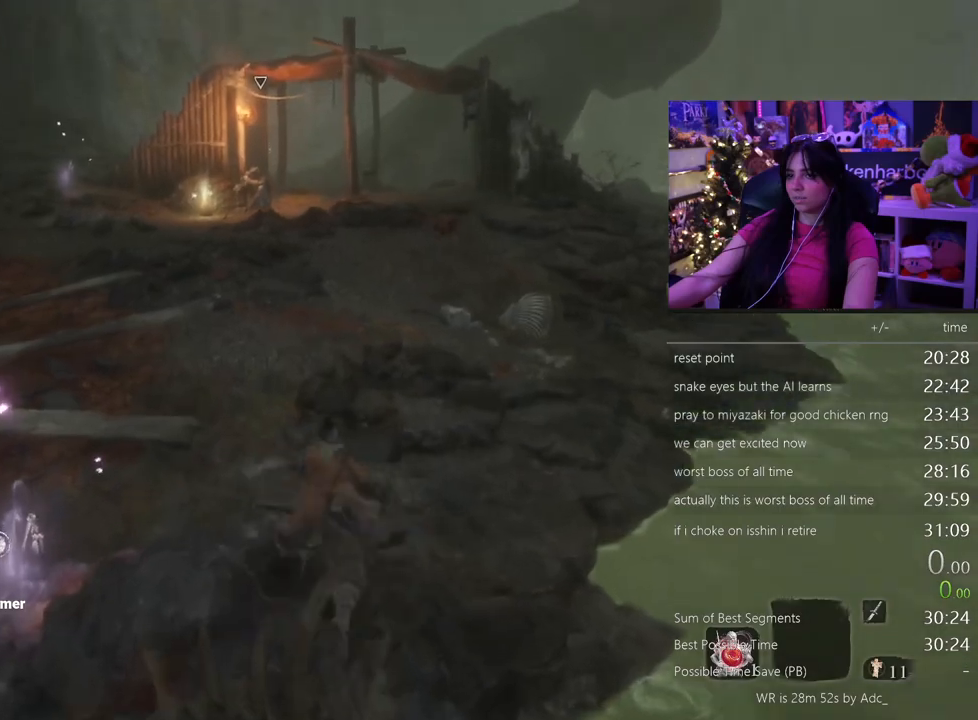
{"keys": ["shift", "w"], "mouse": [], "events": []}
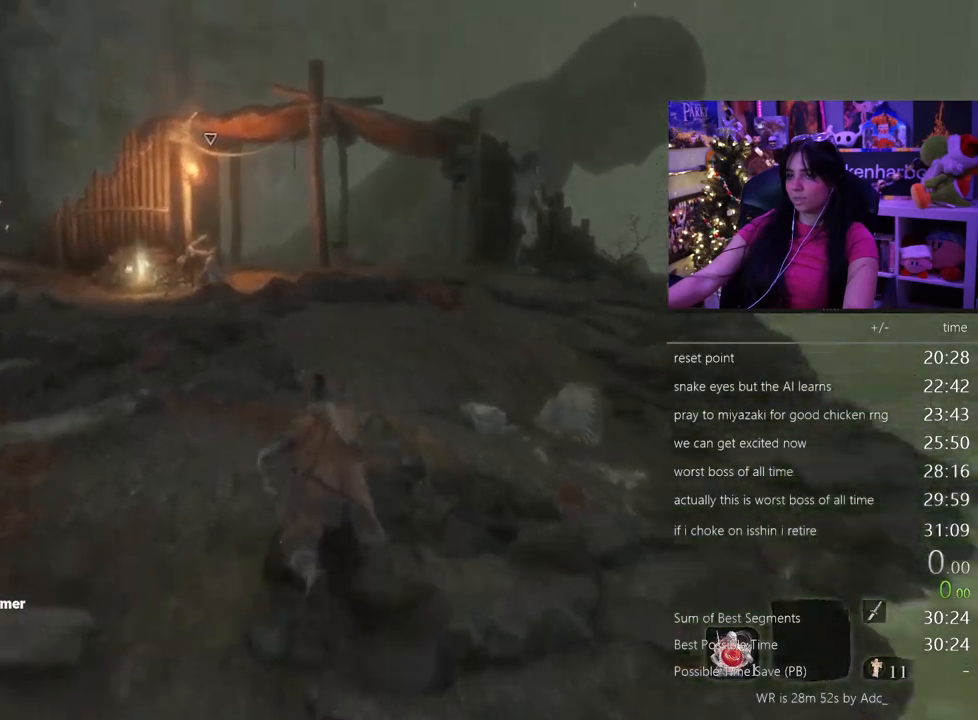
{"keys": ["shift", "w"], "mouse": [], "events": []}
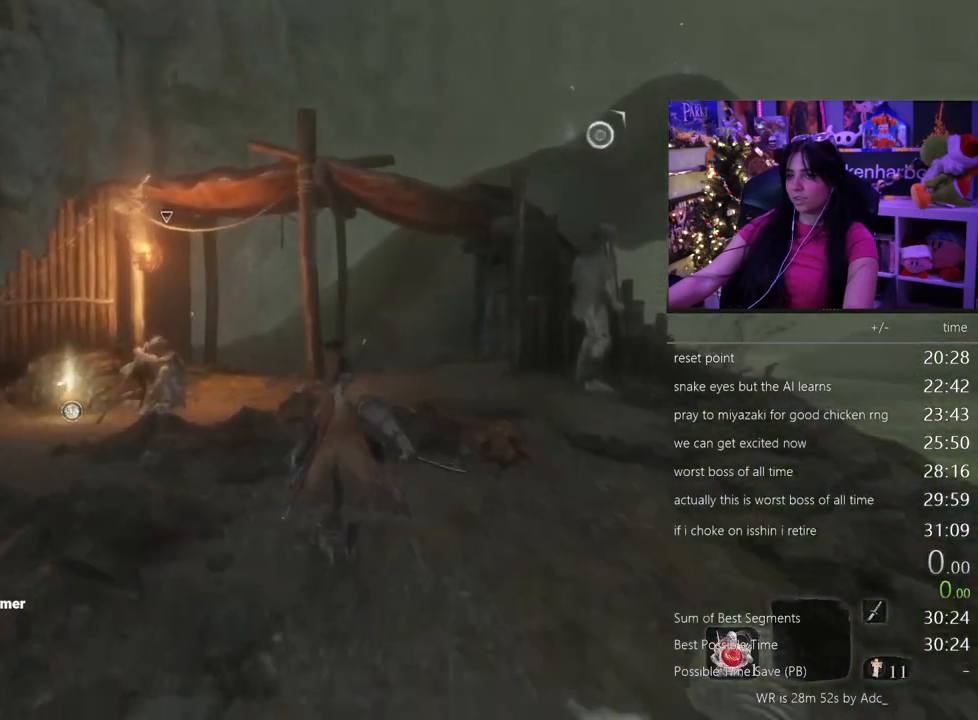
{"keys": ["shift", "w"], "mouse": [], "events": []}
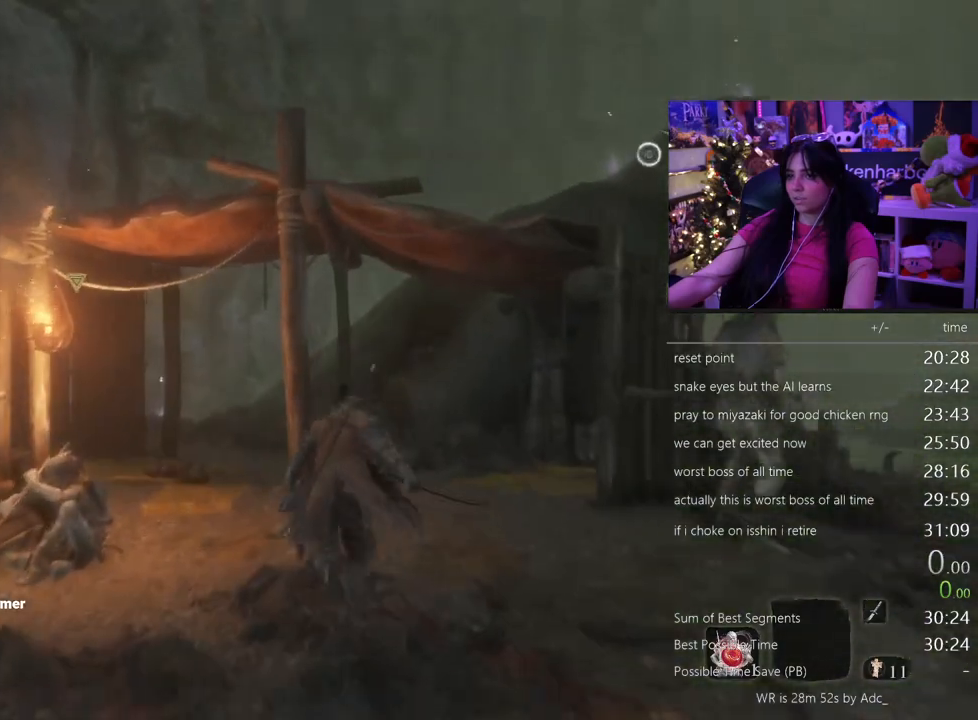
{"keys": ["shift", "w"], "mouse": []}
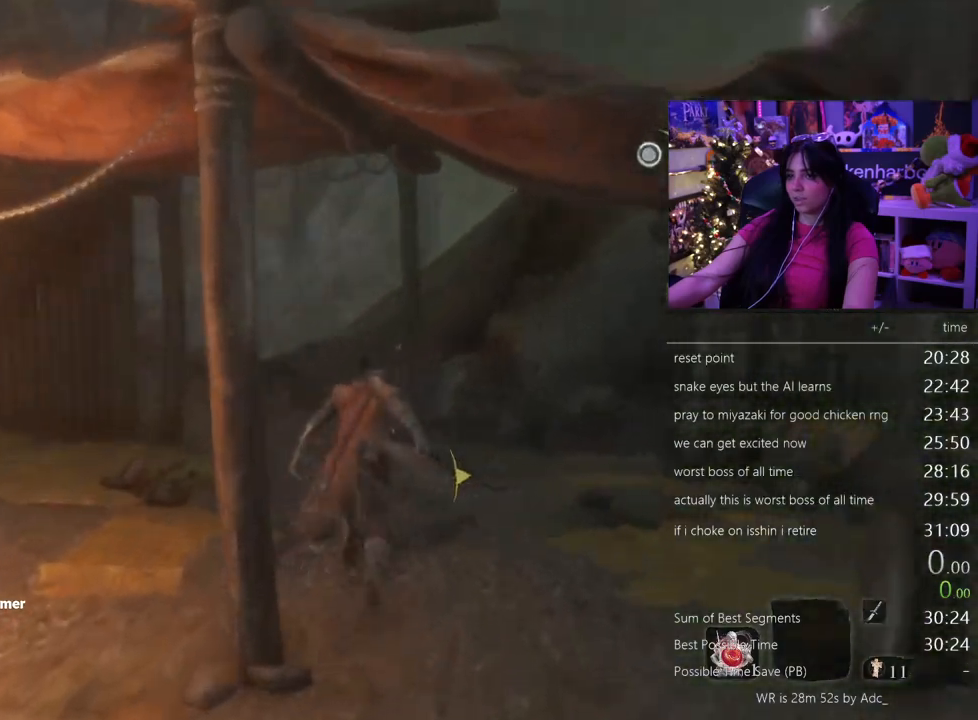
{"keys": ["shift", "w"], "mouse": [], "events": []}
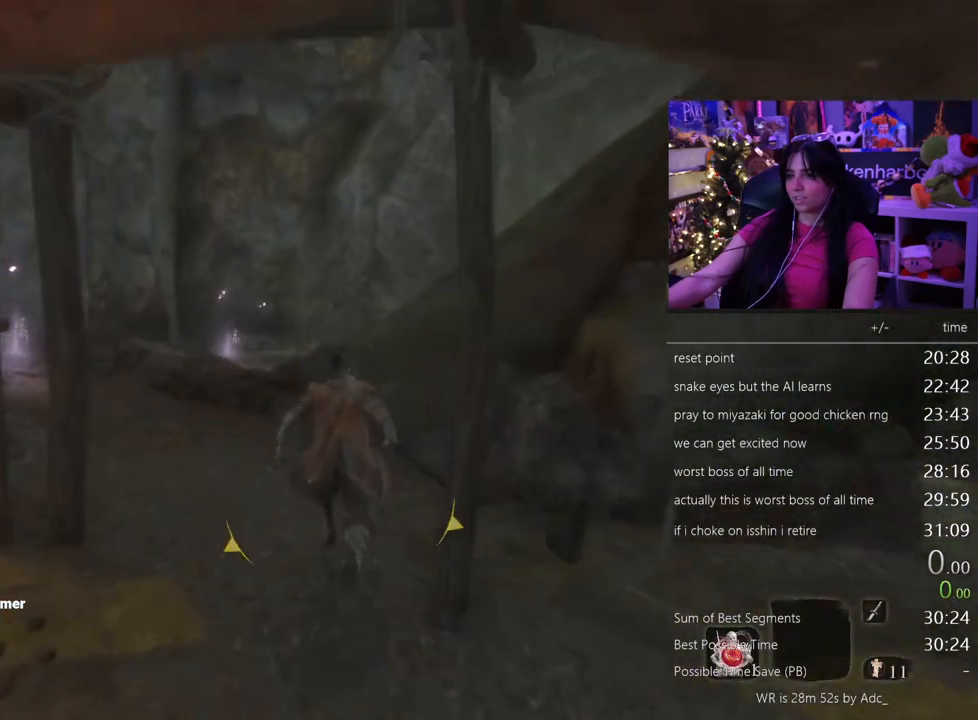
{"keys": ["shift", "w"], "mouse": [], "events": []}
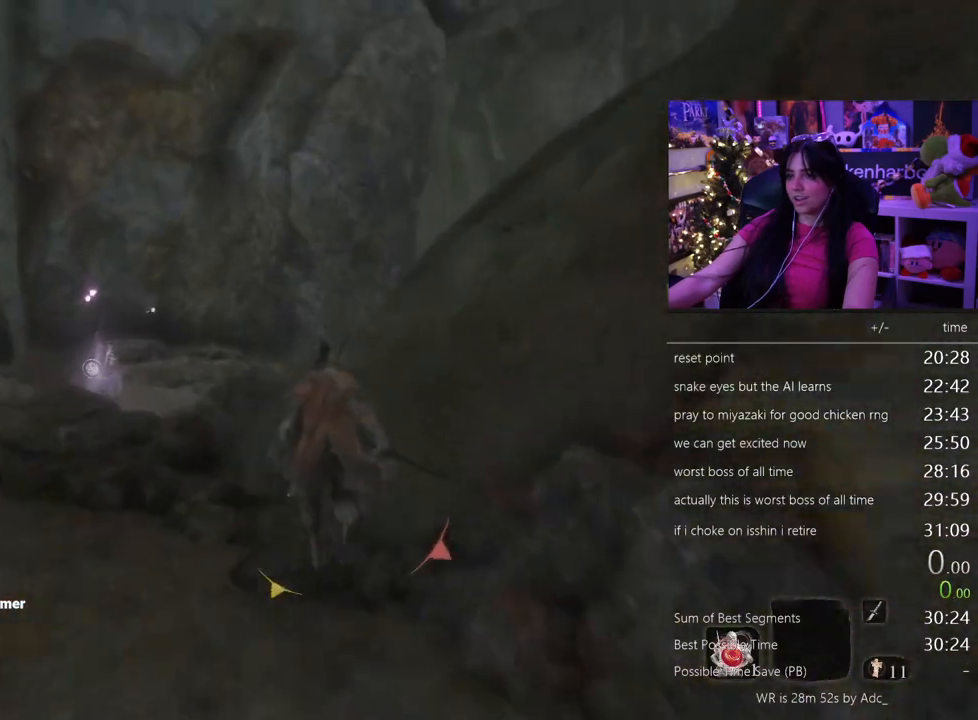
{"keys": ["shift", "w"], "mouse": [], "events": []}
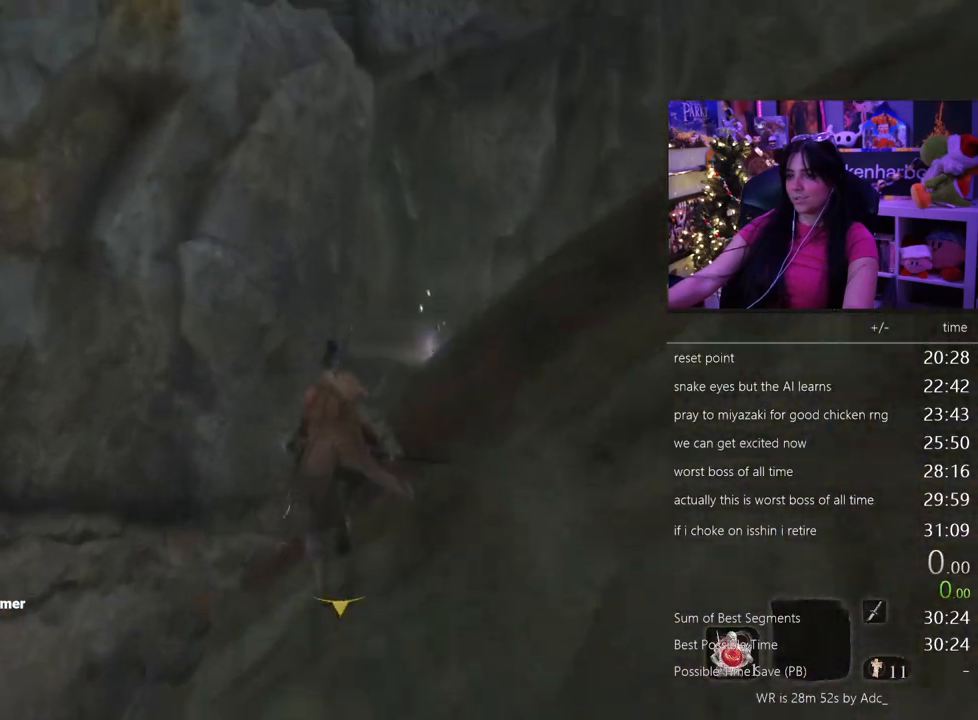
{"keys": ["shift", "w"], "mouse": [], "events": []}
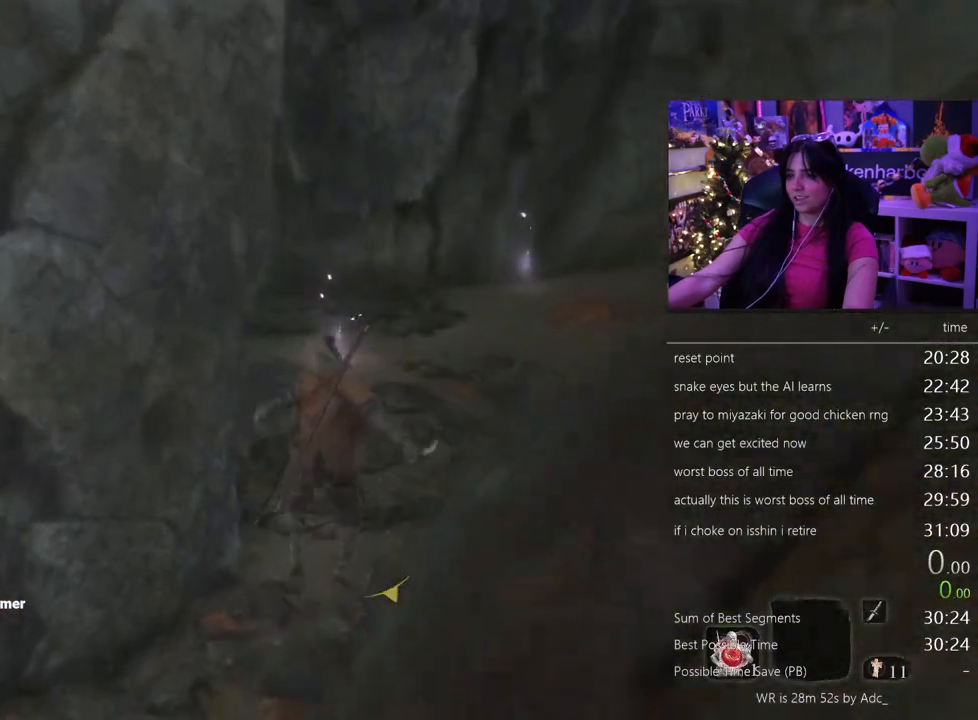
{"keys": ["shift", "w"], "mouse": [], "events": []}
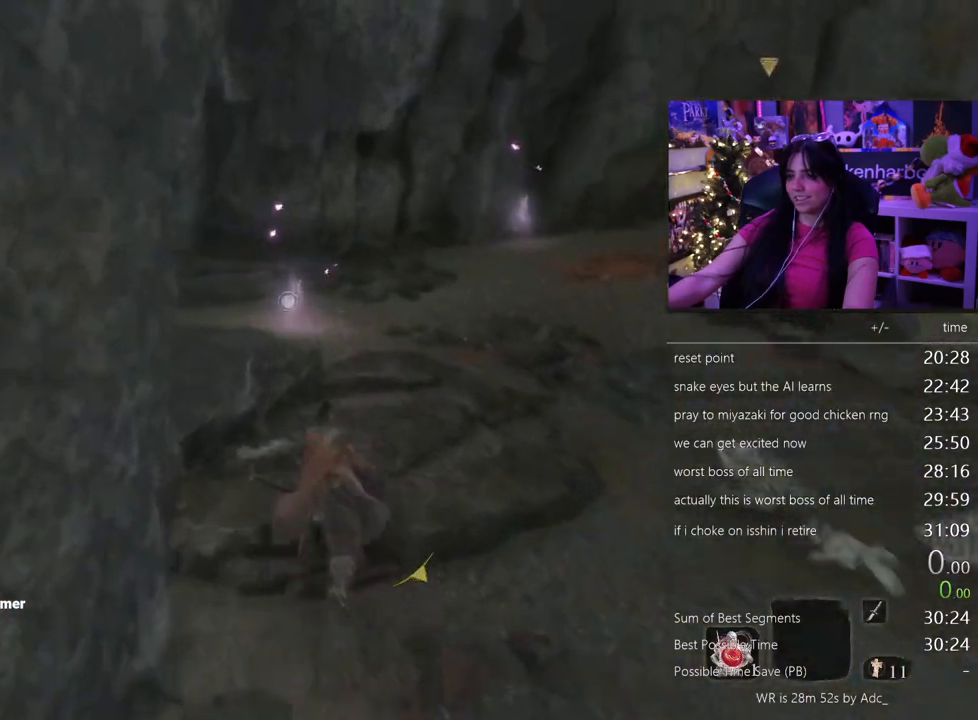
{"keys": ["shift", "w"], "mouse": [], "events": []}
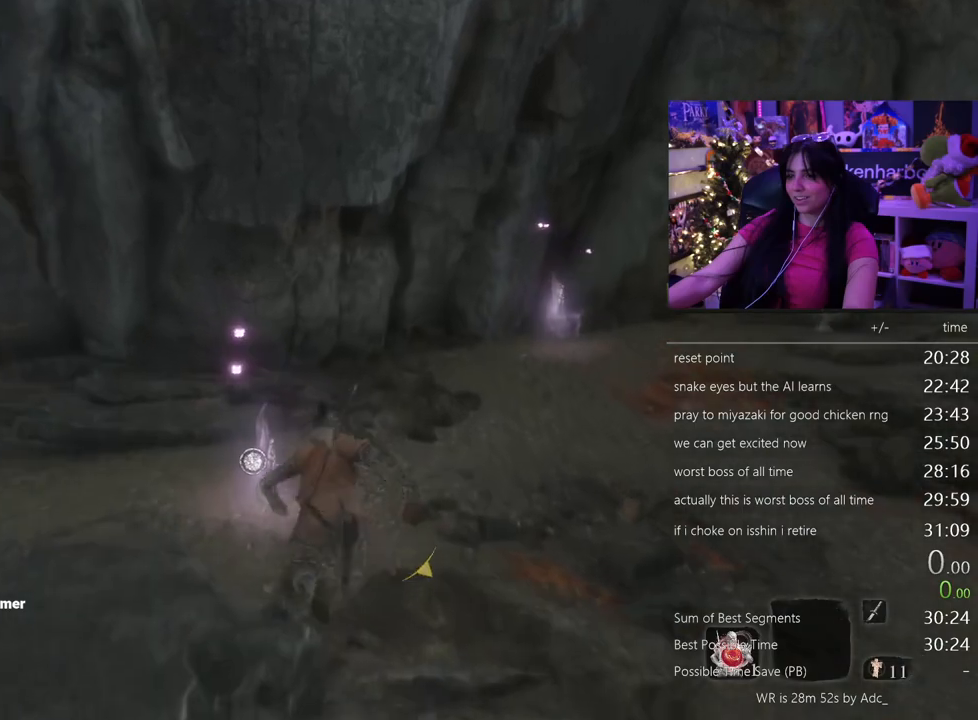
{"keys": ["shift", "w"], "mouse": [], "events": []}
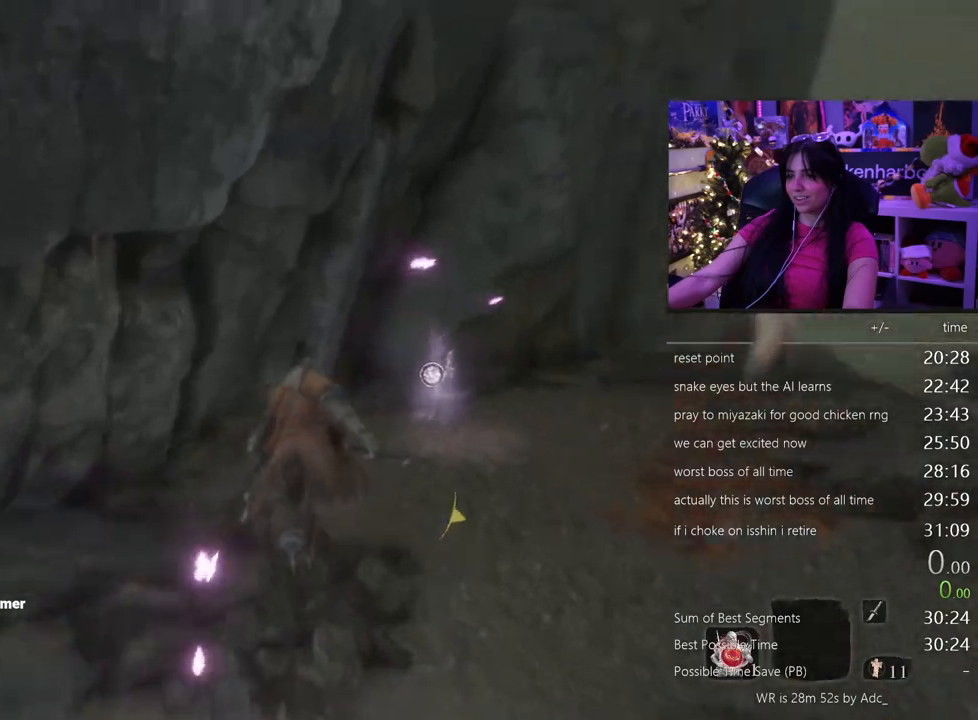
{"keys": ["w"], "mouse": [], "events": [[200, "mouse_wheel", "down"], [350, "mouse_wheel", "up"], [350, "shift", "up"]]}
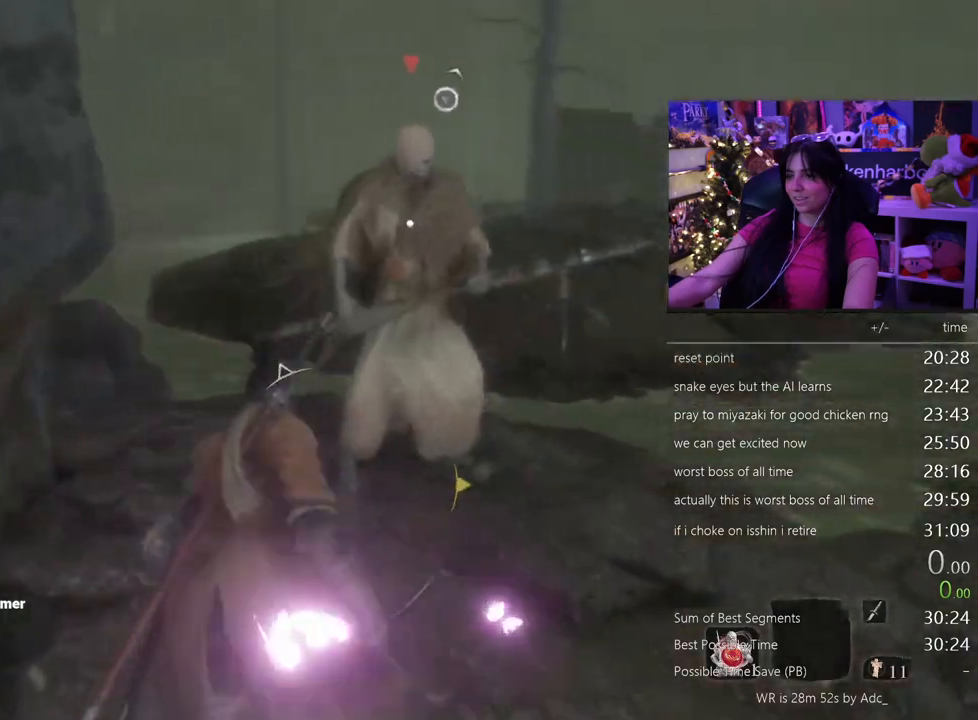
{"keys": ["w"], "mouse": [], "events": []}
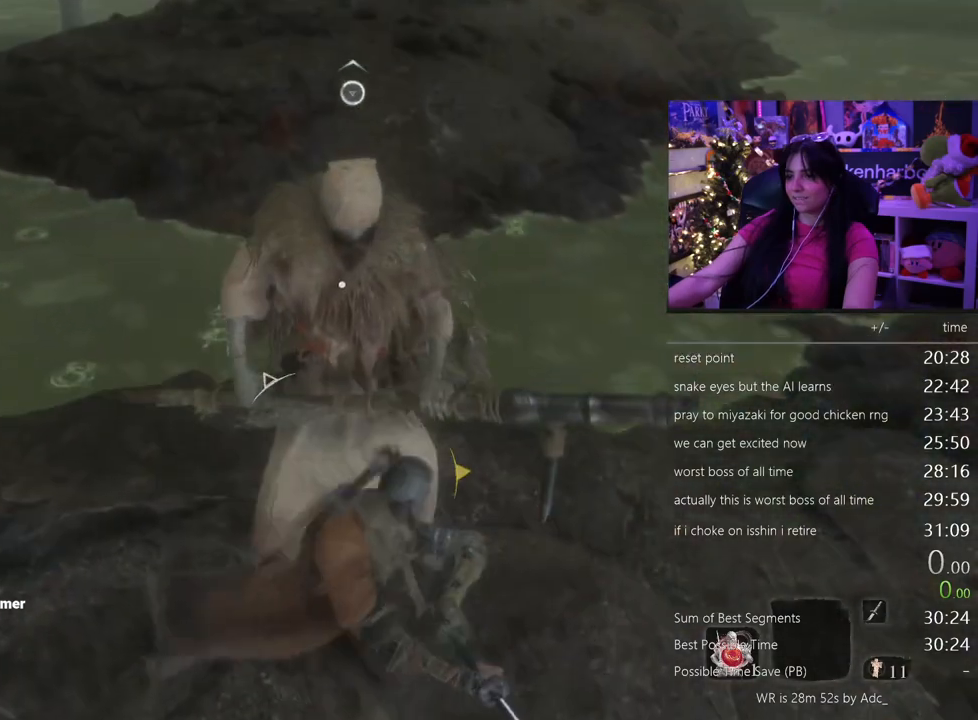
{"keys": ["w"], "mouse": [], "events": []}
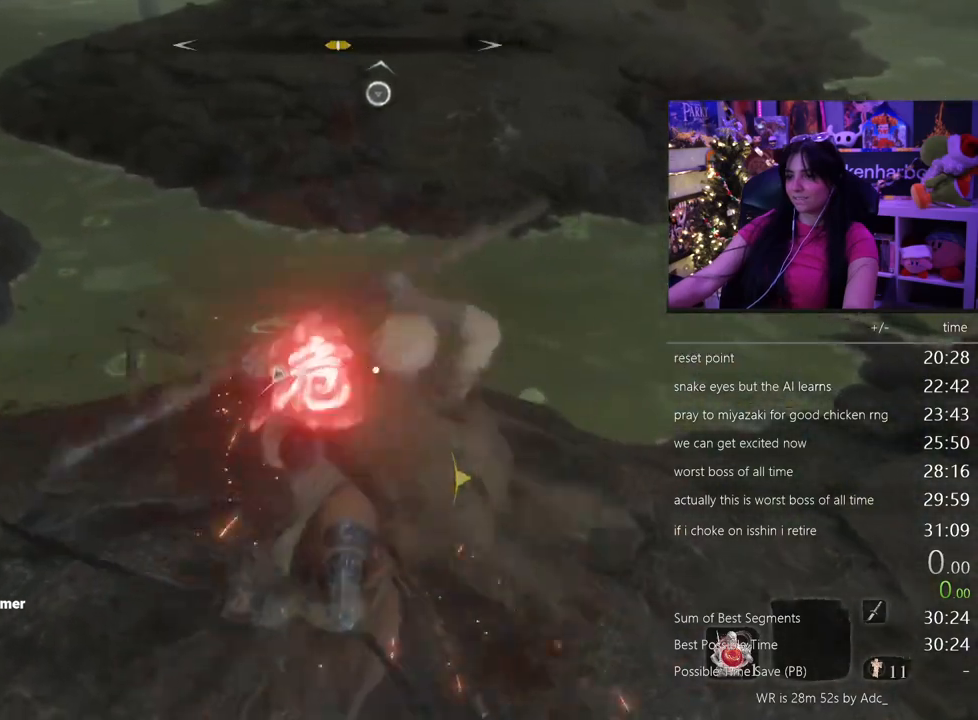
{"keys": ["d", "w"], "mouse": [], "events": [[433, "d", "down"]]}
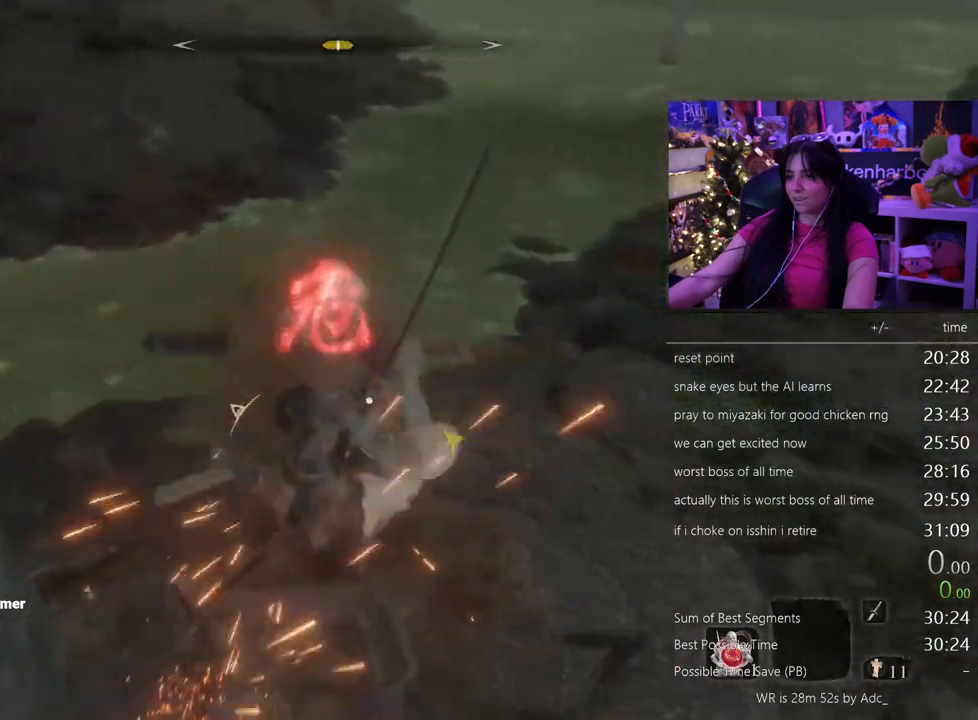
{"keys": ["d", "w"], "mouse": [], "events": [[117, "shift", "down"], [317, "shift", "up"]]}
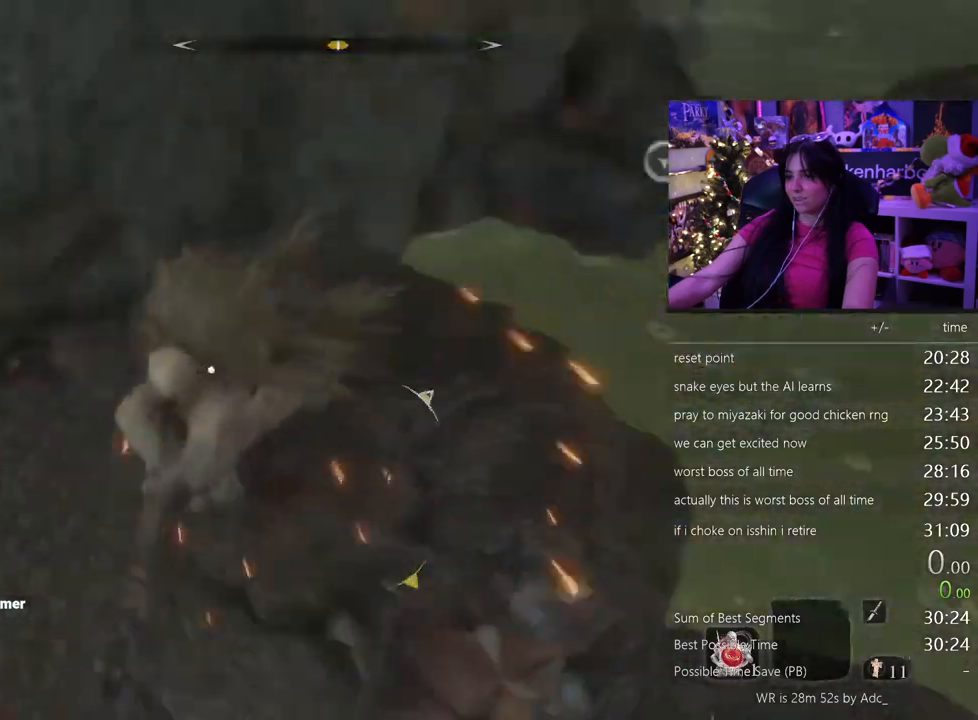
{"keys": ["w"], "mouse": ["wheel"], "events": [[467, "d", "up"], [467, "mouse_wheel", "down"]]}
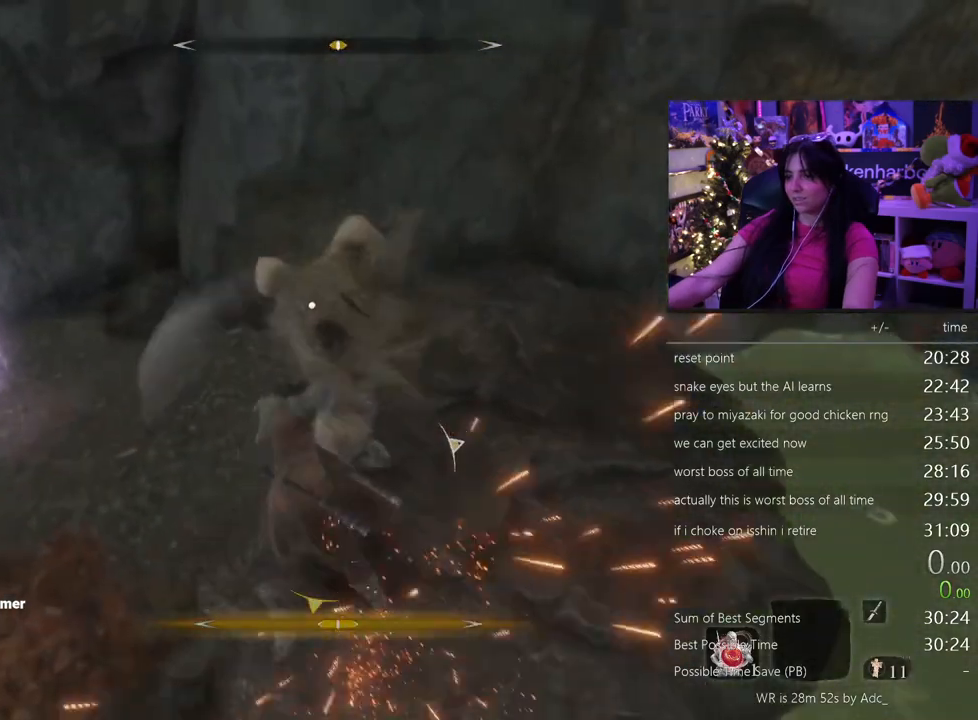
{"keys": [], "mouse": [], "events": [[117, "mouse_wheel", "up"], [200, "w", "up"], [350, "tab", "down"], [433, "tab", "up"]]}
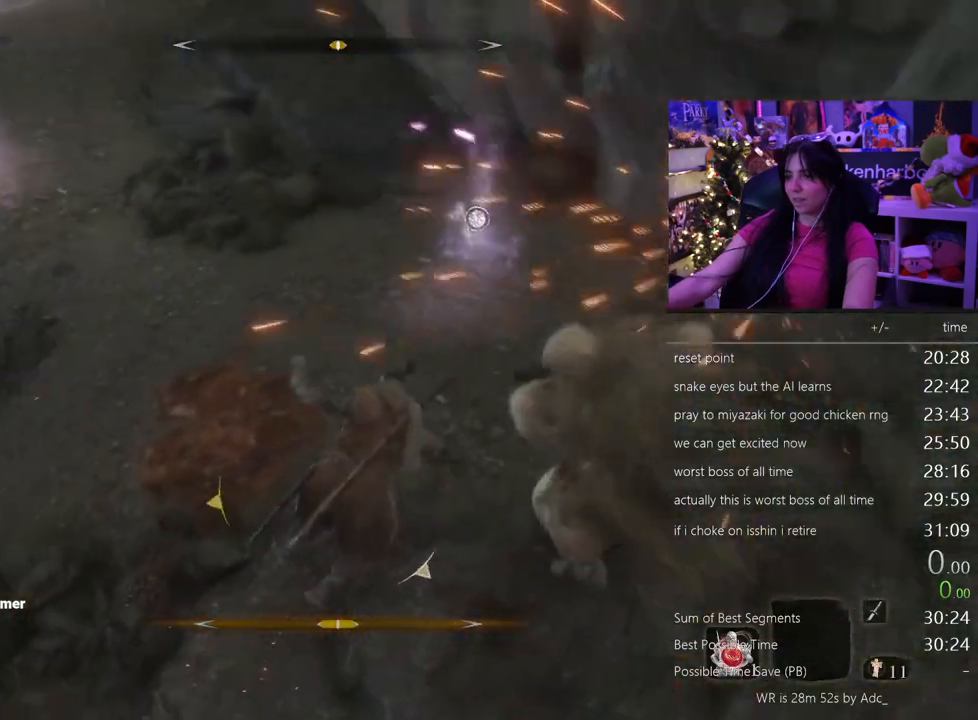
{"keys": ["w"], "mouse": [], "events": [[500, "w", "down"]]}
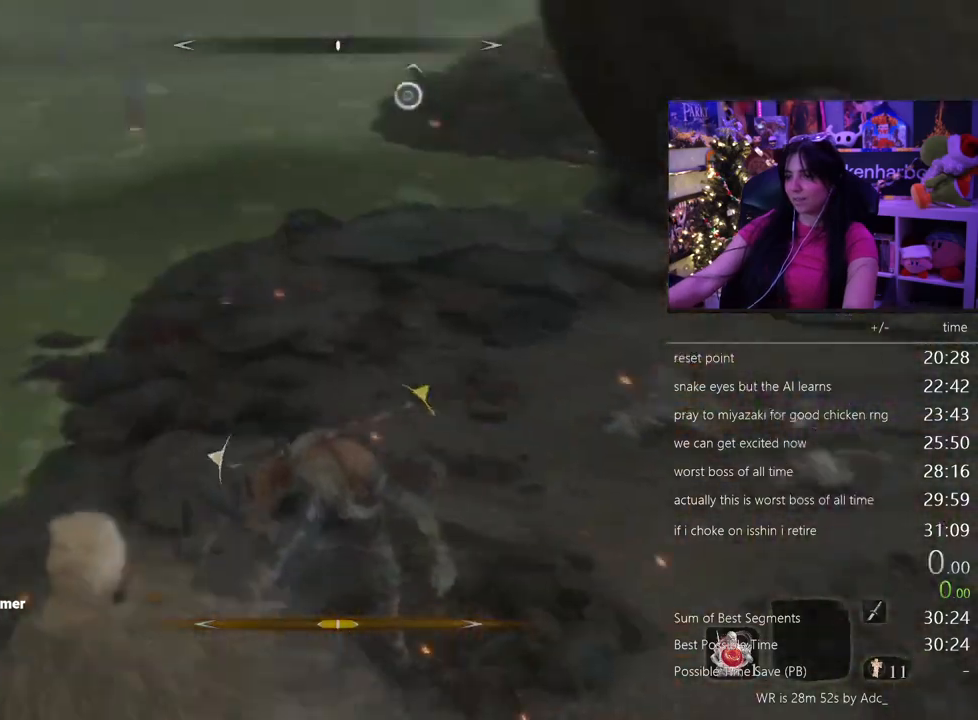
{"keys": ["tab", "w"], "mouse": [], "events": [[467, "tab", "down"]]}
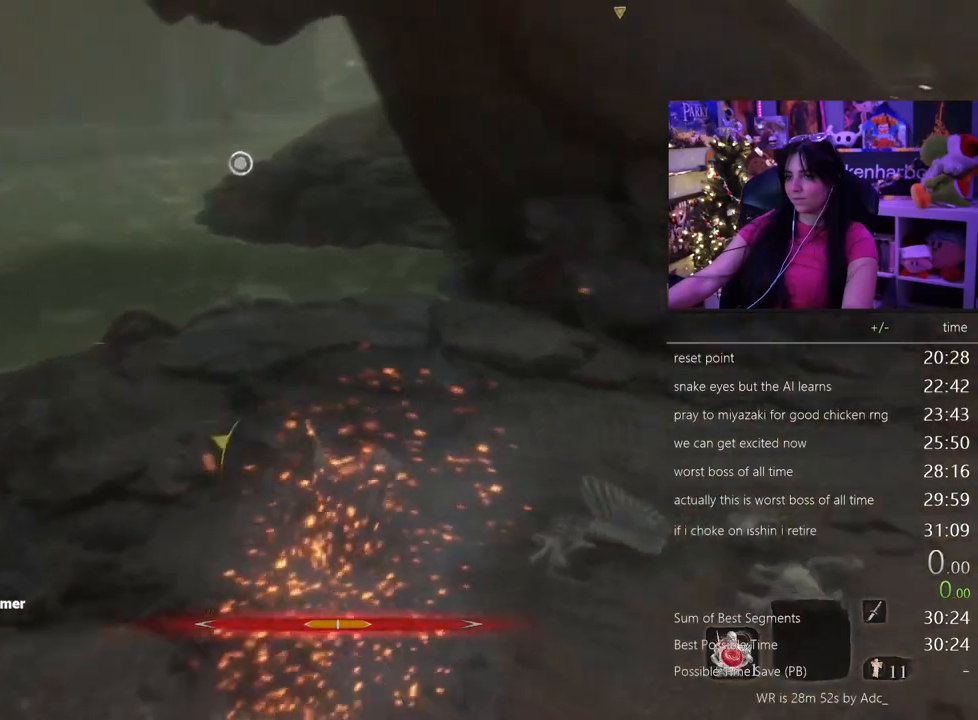
{"keys": ["shift", "w"], "mouse": [], "events": [[100, "tab", "up"], [433, "shift", "down"]]}
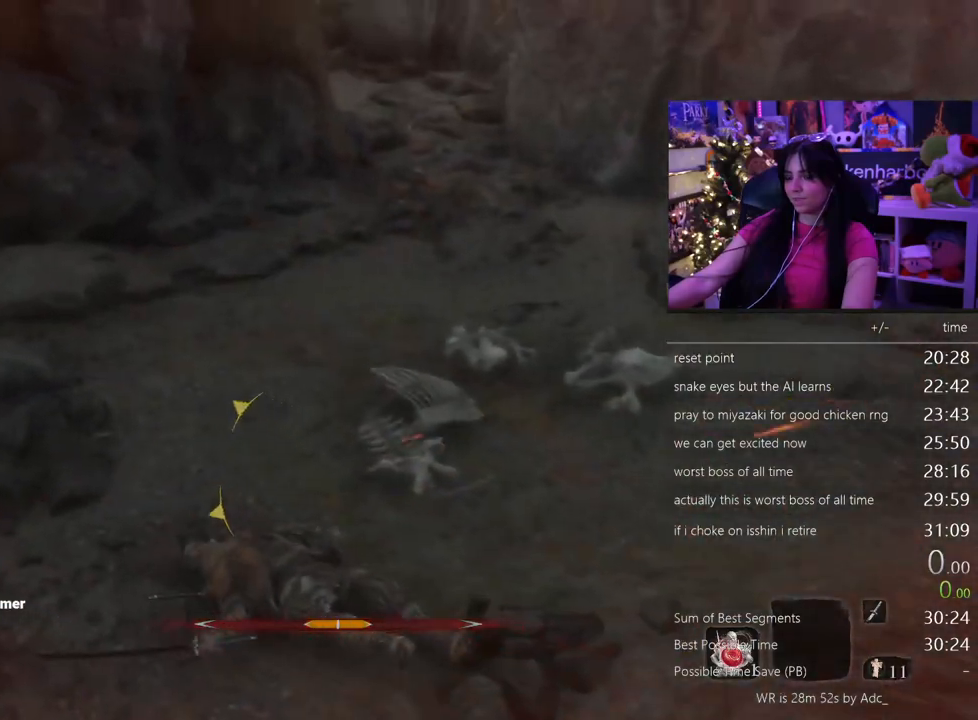
{"keys": ["shift", "w"], "mouse": [], "events": [[217, "shift", "up"], [500, "shift", "down"]]}
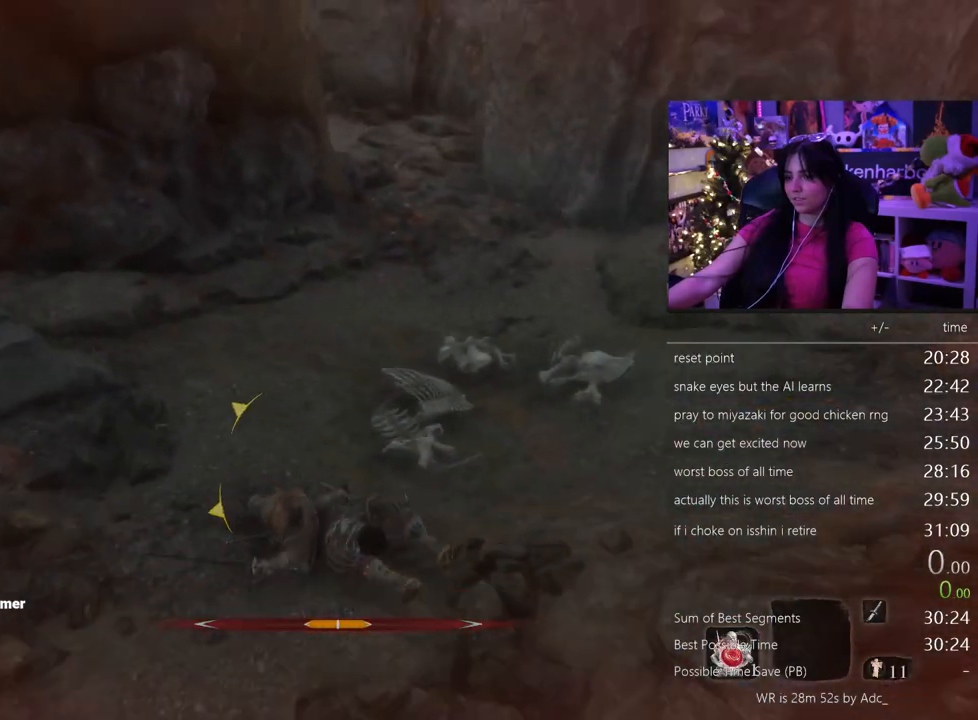
{"keys": ["w"], "mouse": [], "events": [[183, "shift", "up"]]}
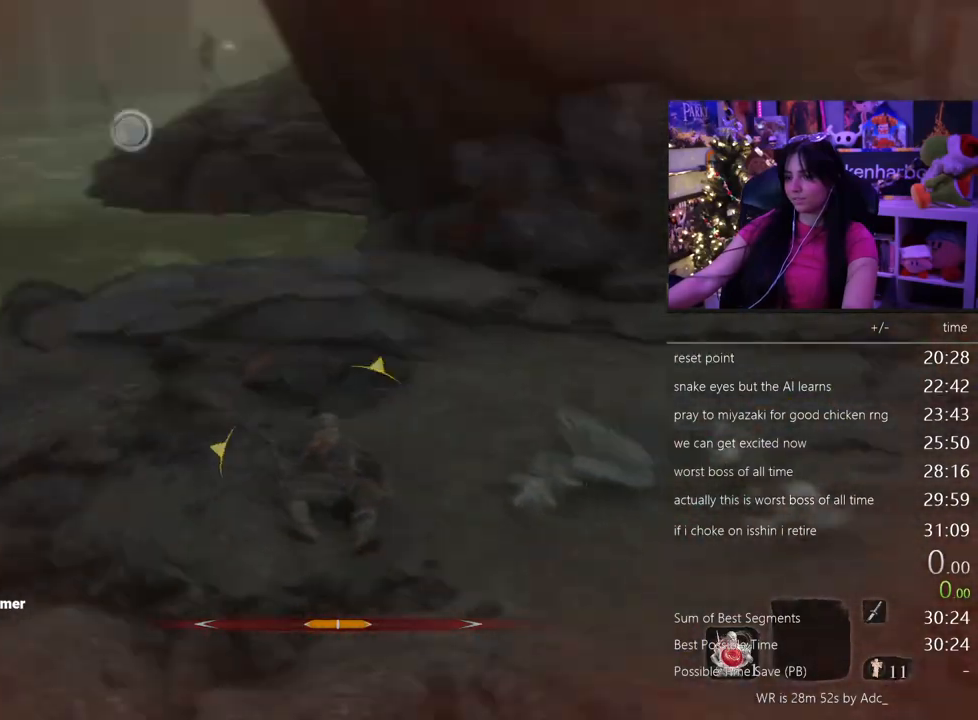
{"keys": [], "mouse": [], "events": [[350, "w", "up"]]}